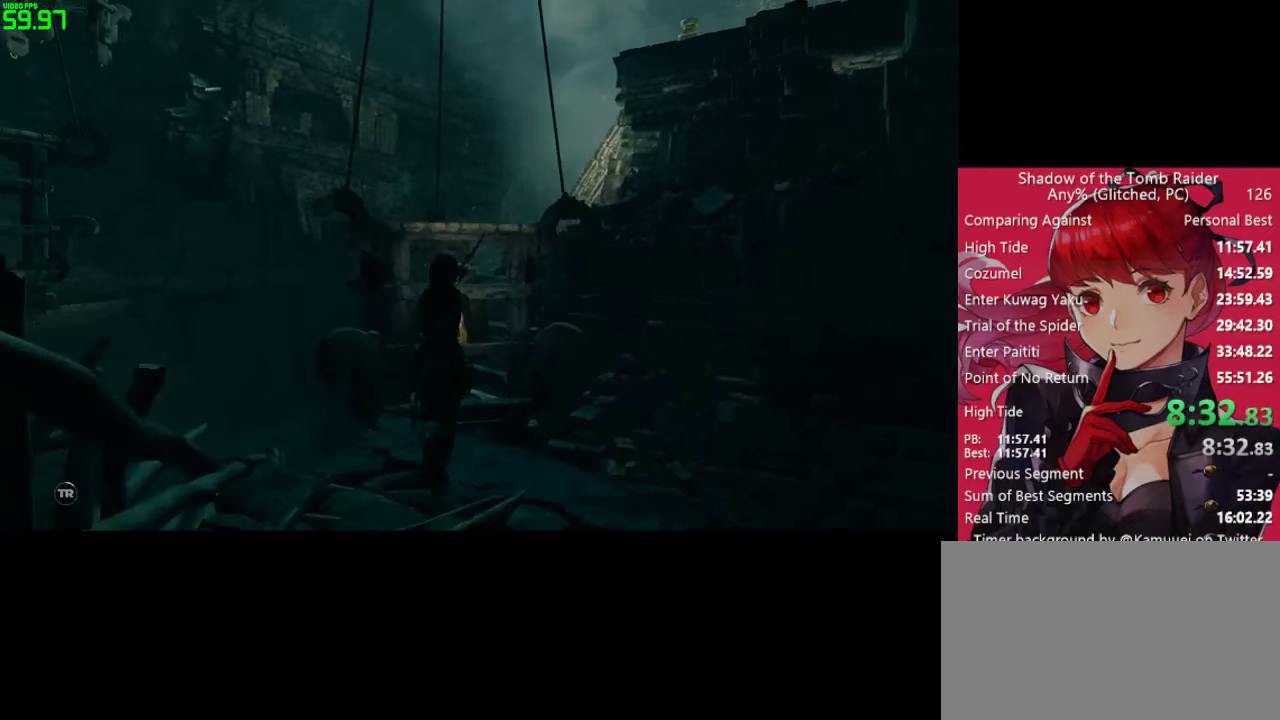
Gameplay with keyboard and mouse; each line is a JSON object with the keys and mouse buttons held at the frame after it. "events" lists presses ("down") and releases ("up") of "1", "2", "3", "4", "5", "a", "alt", "c", "caps_lock", "ctrl", "d", "e", "f", "g", "q", "r", "s", "shift", "space", "t", "tab", "v", "w", "x", "z", "mouse_left" and "mouse_right" between this image and that frame as [ms after this image, input, new state], when the widget could be followed in between. "mouse_left", "mouse_right" = the "left", "right" buttons of the "mouse" list. No other keys are recorded. "mouse_move" is the direction in which the mouse moves at that frame (one of eight, or "still"), when it could be read. Not read: mouse_wheel.
{"keys": ["d", "space", "w"], "mouse": [], "mouse_move": "still", "events": [[83, "shift", "down"], [217, "space", "down"], [317, "shift", "up"], [450, "d", "down"]]}
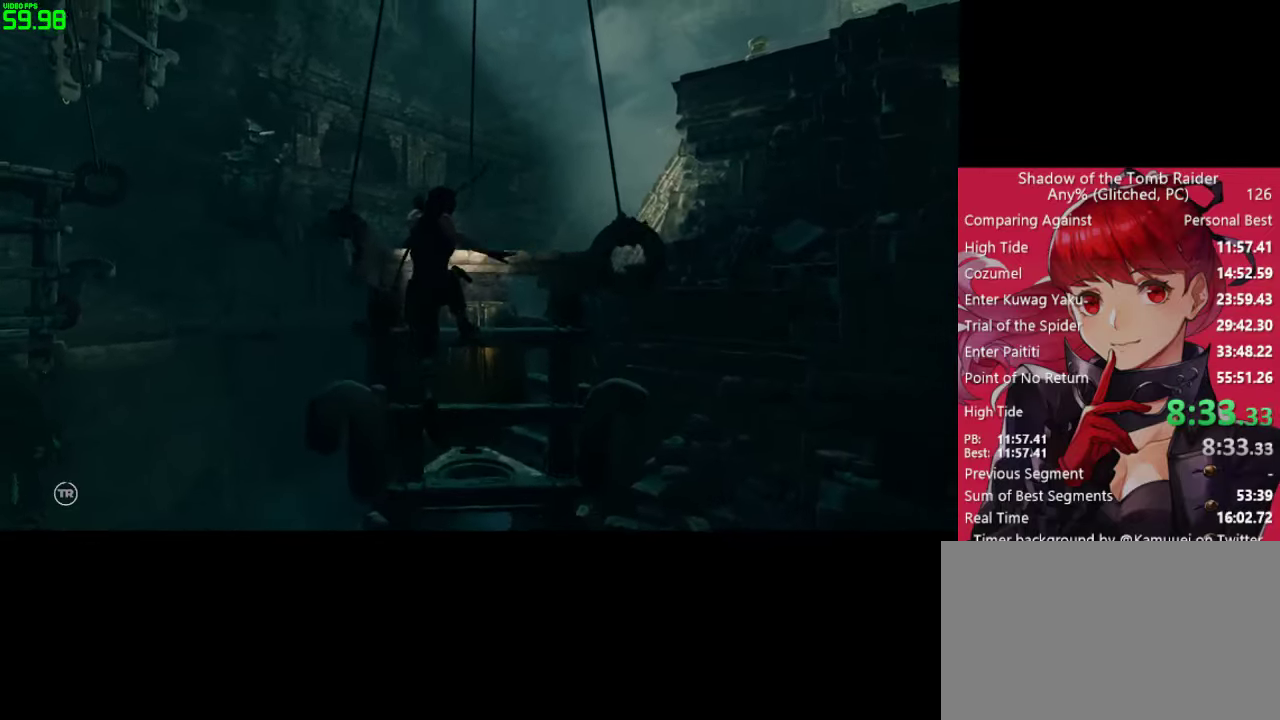
{"keys": ["w"], "mouse": [], "mouse_move": "still", "events": [[100, "space", "up"], [133, "d", "up"], [417, "e", "down"], [467, "e", "up"]]}
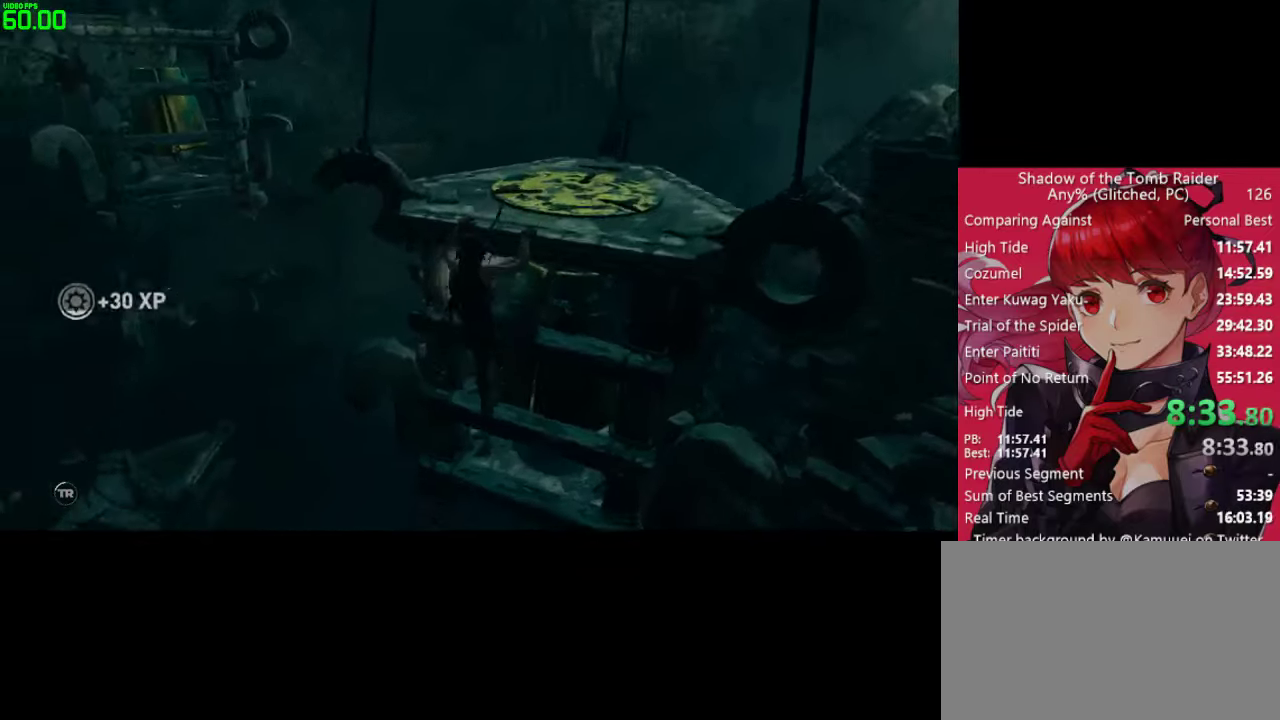
{"keys": ["w"], "mouse": [], "mouse_move": "left", "events": [[117, "e", "down"], [150, "e", "up"], [250, "e", "down"], [383, "e", "up"]]}
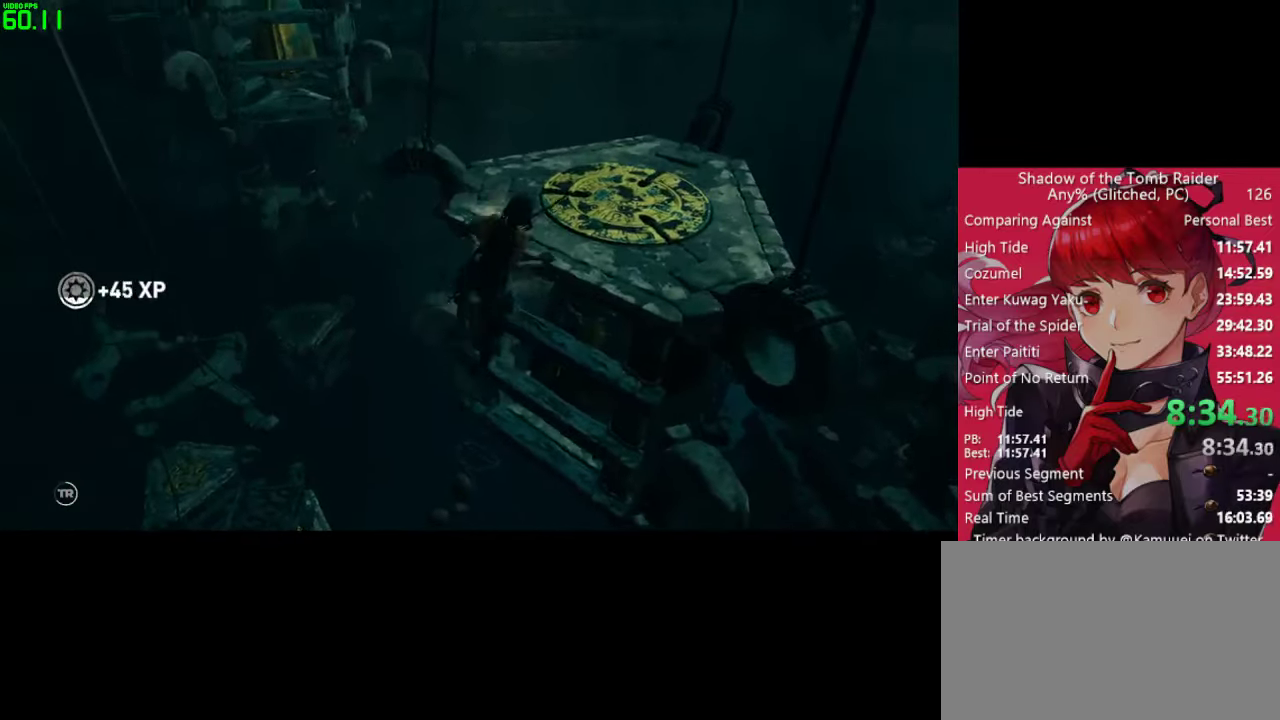
{"keys": ["d"], "mouse": ["right"], "mouse_move": "left", "events": [[33, "d", "down"], [217, "mouse_right", "down"], [267, "w", "up"]]}
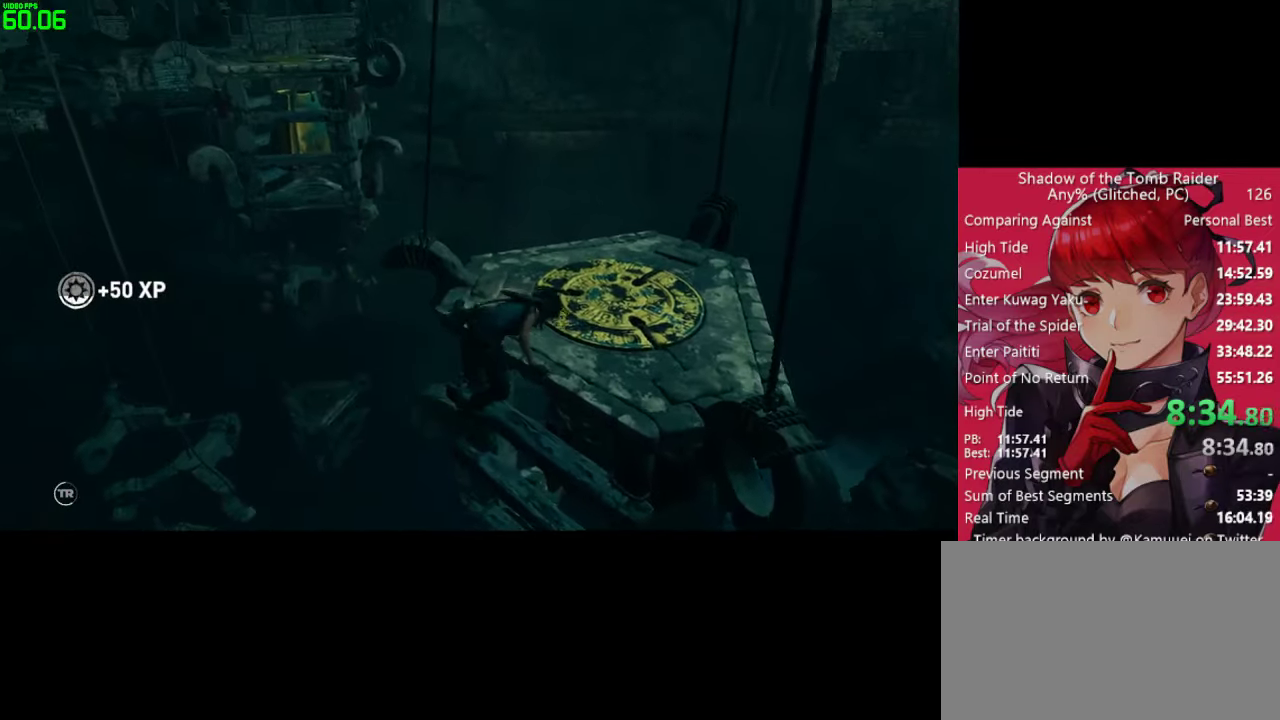
{"keys": ["d"], "mouse": ["right"], "mouse_move": "left", "events": []}
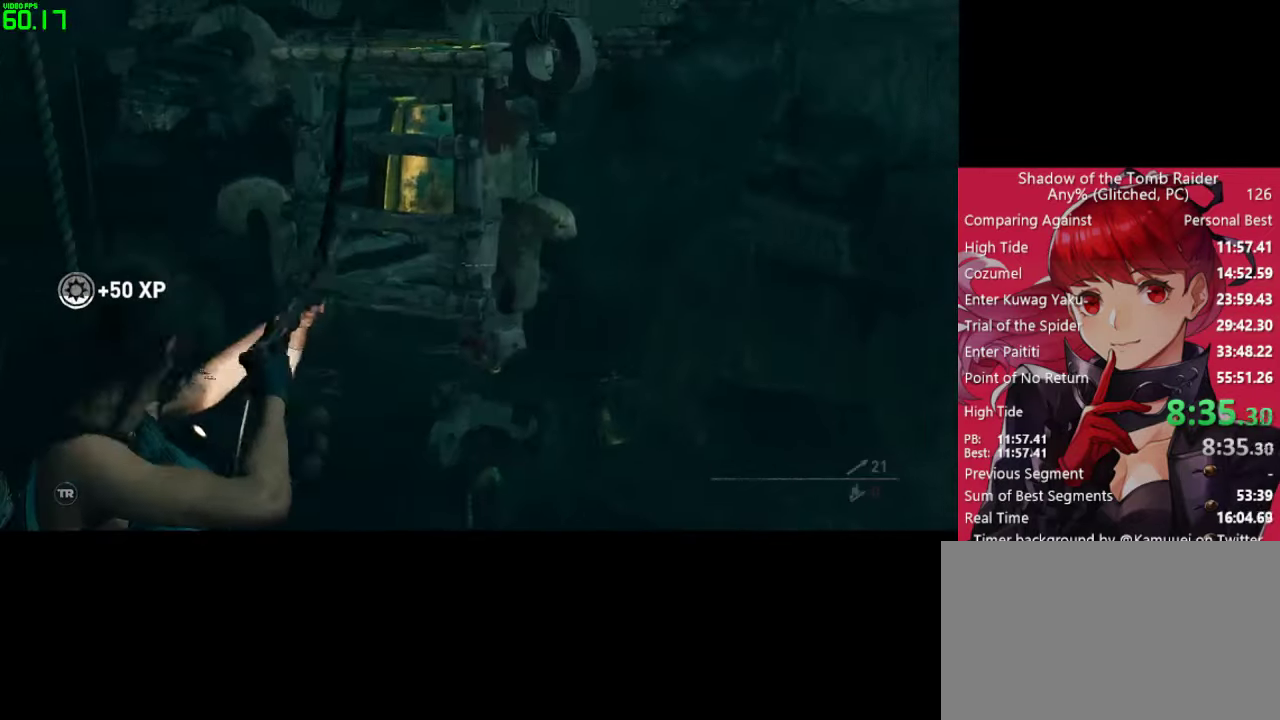
{"keys": ["w"], "mouse": [], "mouse_move": "left", "events": [[350, "d", "up"], [384, "mouse_right", "up"], [384, "w", "down"]]}
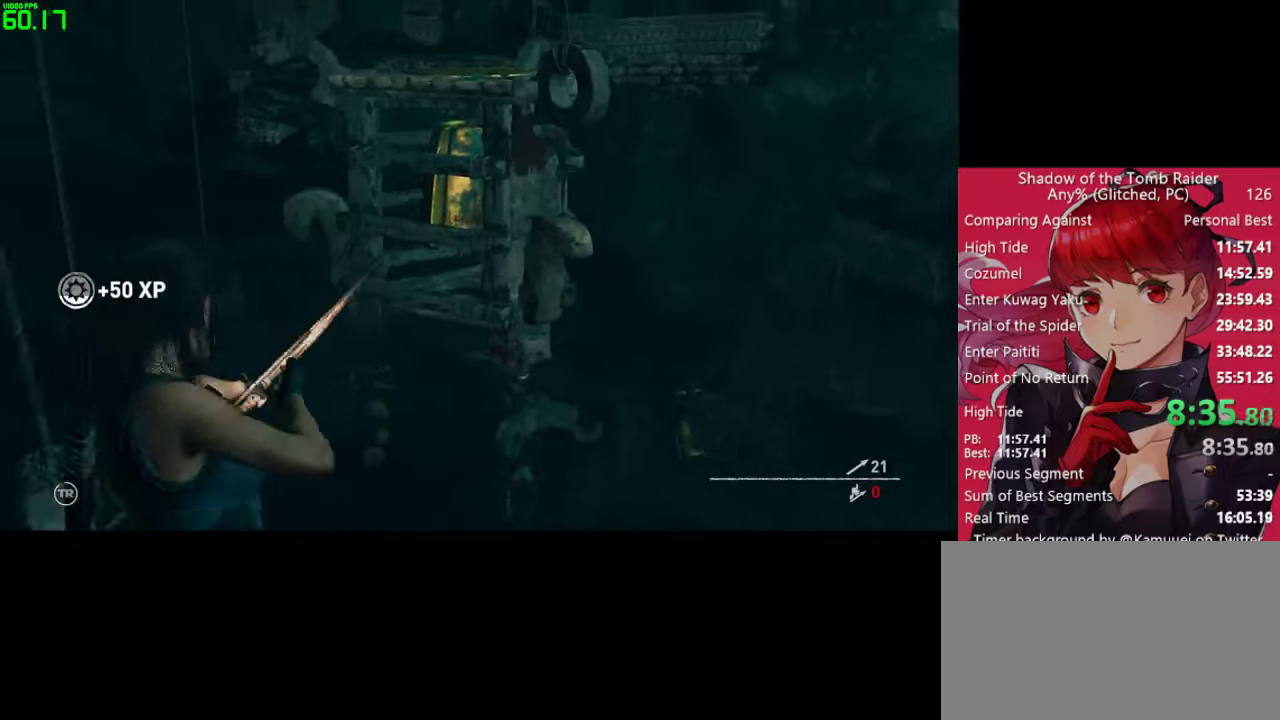
{"keys": ["space", "w"], "mouse": [], "mouse_move": "still", "events": [[34, "shift", "down"], [167, "shift", "up"], [317, "space", "down"]]}
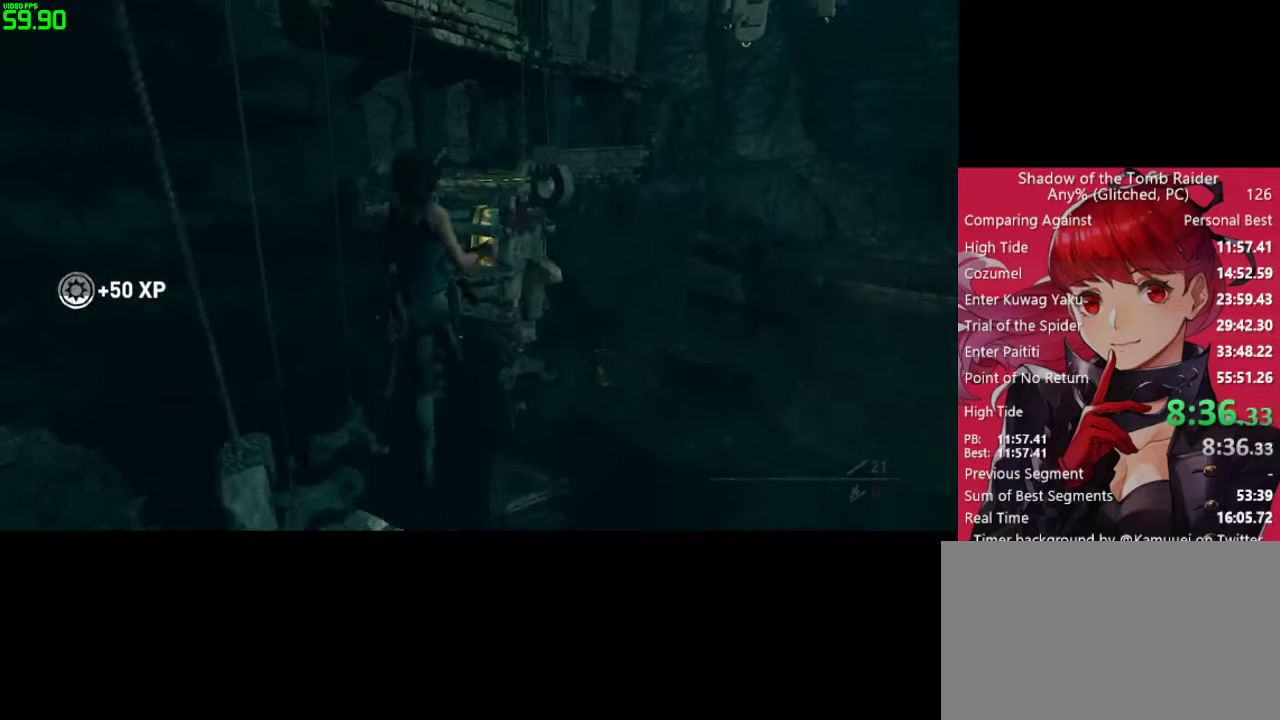
{"keys": ["space", "w"], "mouse": [], "mouse_move": "still", "events": []}
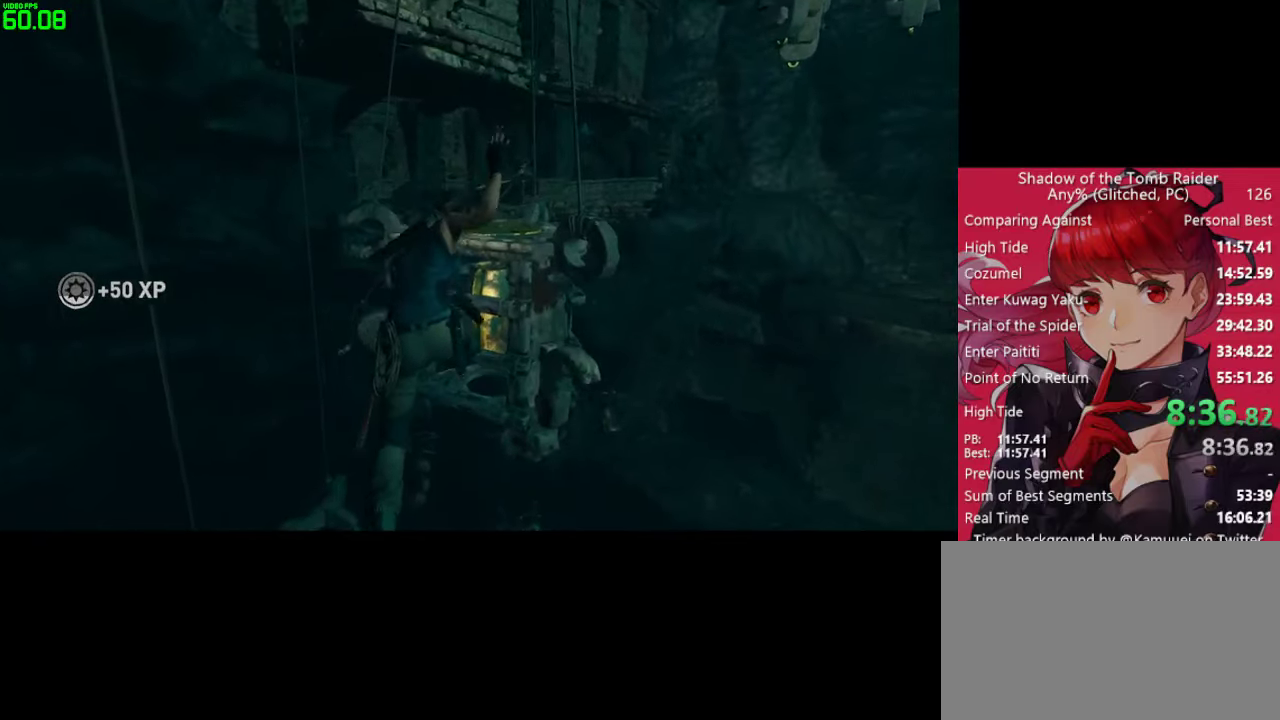
{"keys": ["w"], "mouse": [], "mouse_move": "still", "events": [[17, "space", "up"], [434, "e", "down"], [484, "e", "up"]]}
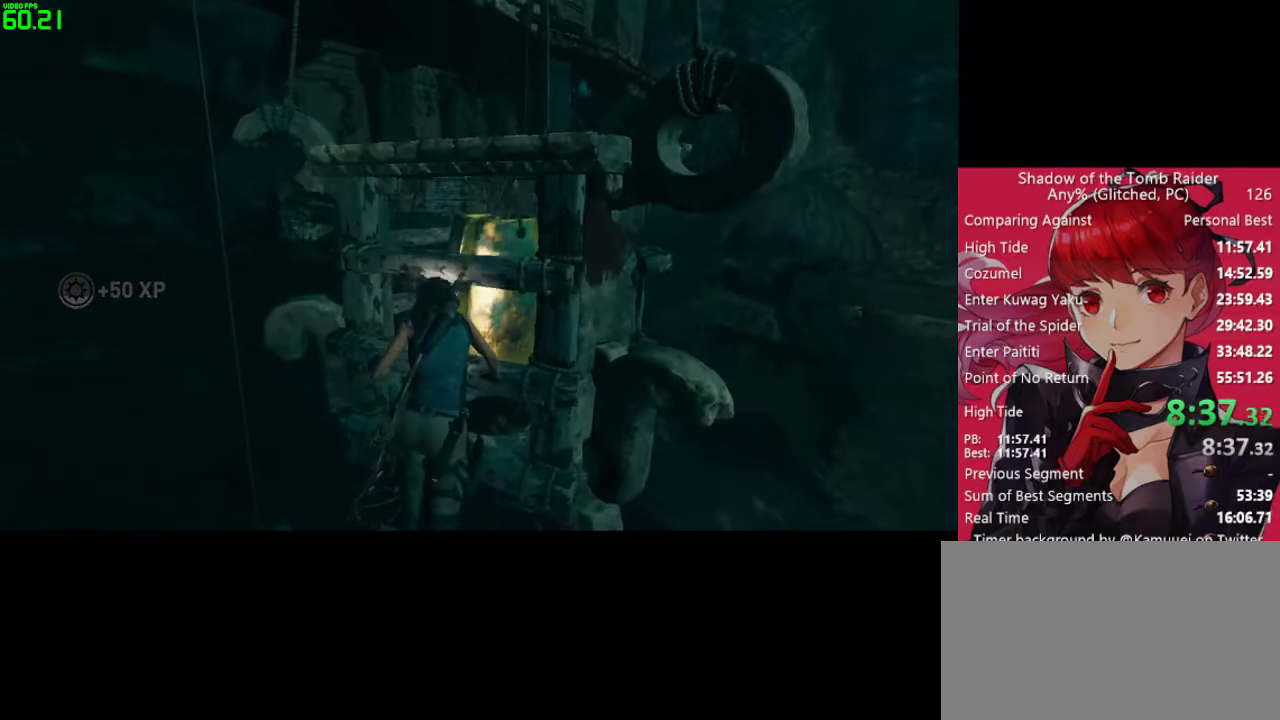
{"keys": ["w"], "mouse": [], "mouse_move": "still", "events": [[84, "e", "down"], [217, "e", "up"], [317, "e", "down"], [450, "e", "up"]]}
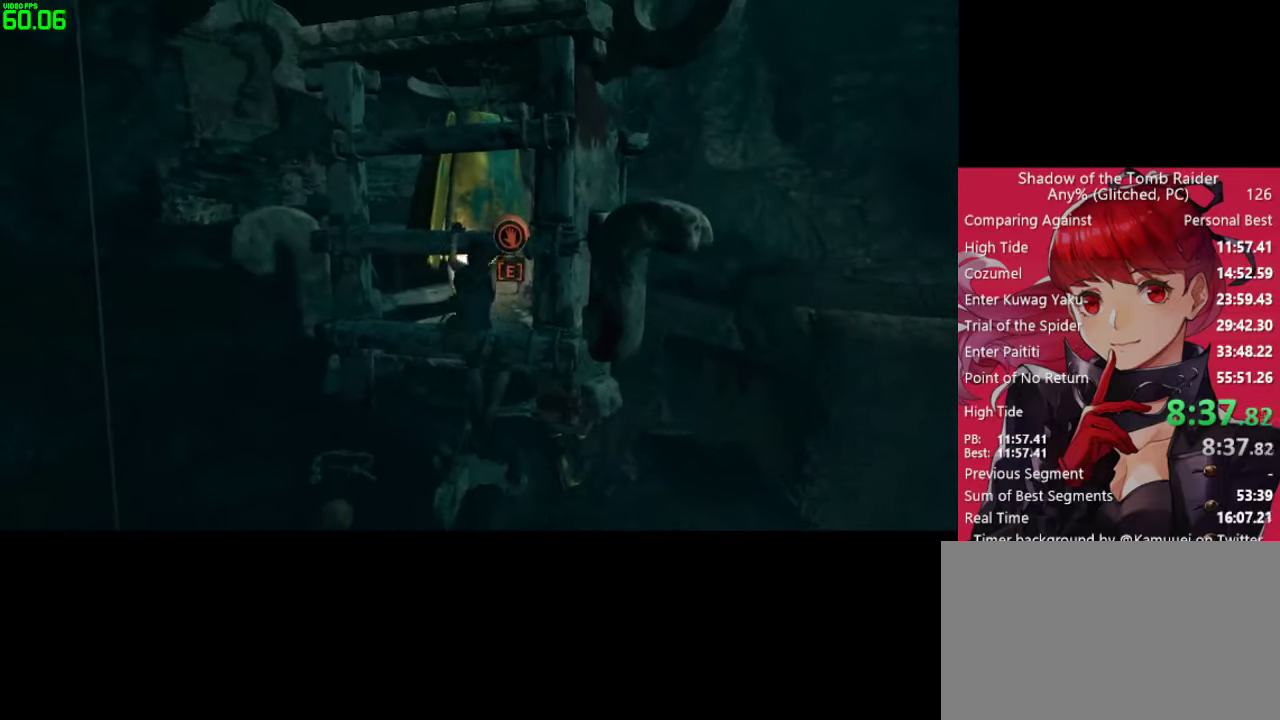
{"keys": ["e", "w"], "mouse": [], "mouse_move": "still", "events": [[184, "space", "down"], [284, "space", "up"], [417, "space", "down"], [467, "e", "down"], [467, "space", "up"]]}
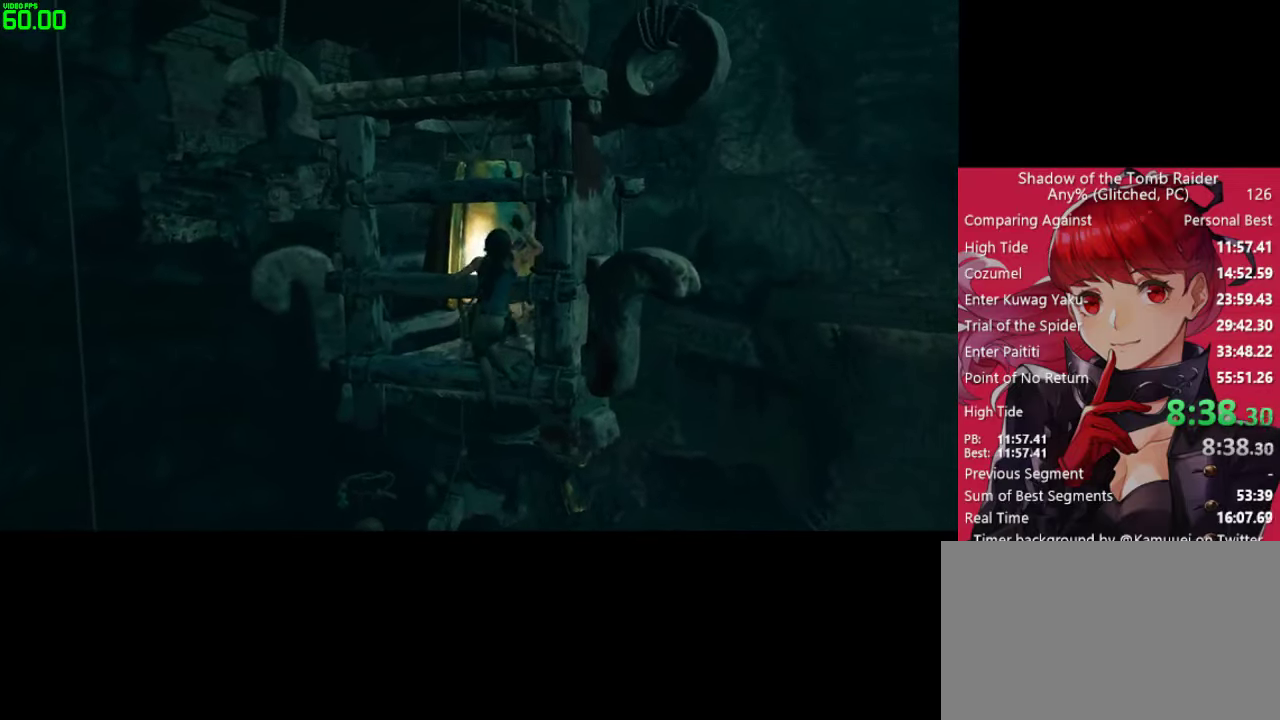
{"keys": ["space", "w"], "mouse": [], "mouse_move": "still", "events": [[117, "e", "up"], [250, "space", "down"], [350, "space", "up"], [484, "space", "down"]]}
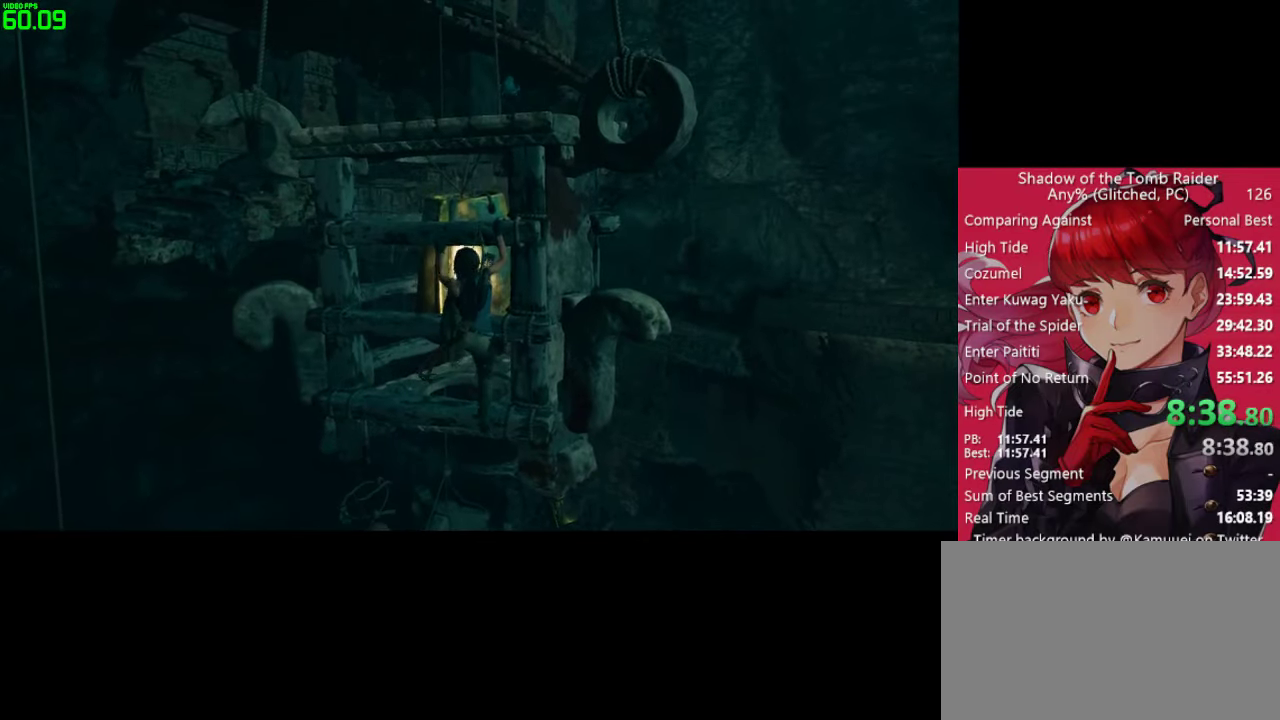
{"keys": ["w"], "mouse": [], "mouse_move": "still", "events": [[34, "space", "up"], [167, "e", "down"], [317, "e", "up"], [367, "e", "down"], [500, "e", "up"]]}
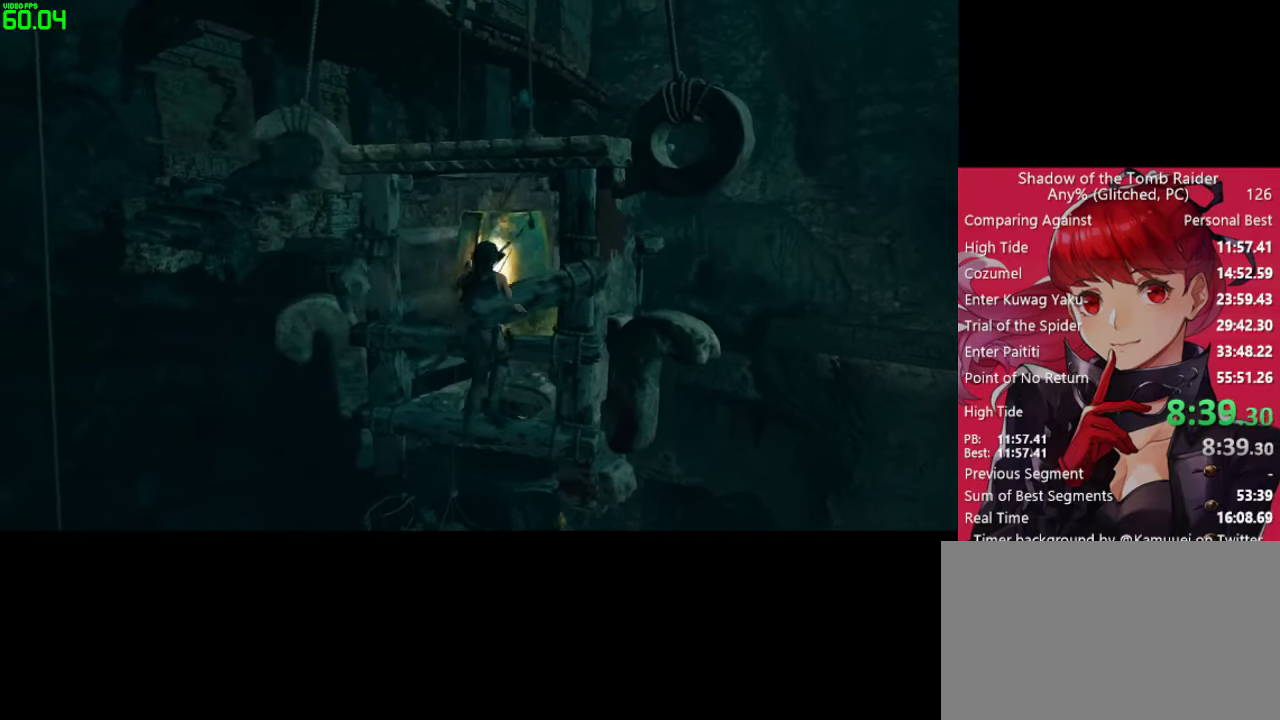
{"keys": ["w"], "mouse": [], "mouse_move": "still", "events": [[100, "e", "down"], [184, "e", "up"], [334, "space", "down"], [417, "space", "up"]]}
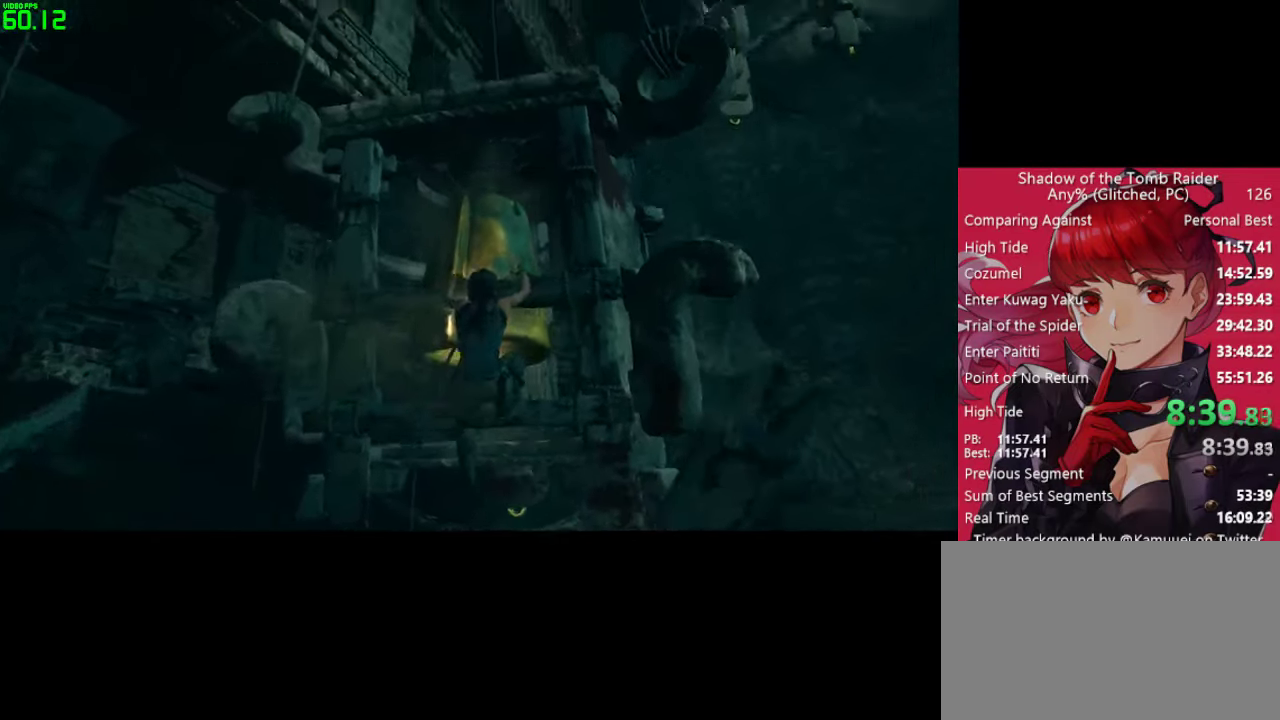
{"keys": ["w"], "mouse": [], "mouse_move": "still", "events": [[17, "space", "down"], [67, "space", "up"], [200, "space", "down"], [250, "space", "up"], [400, "space", "down"], [434, "space", "up"]]}
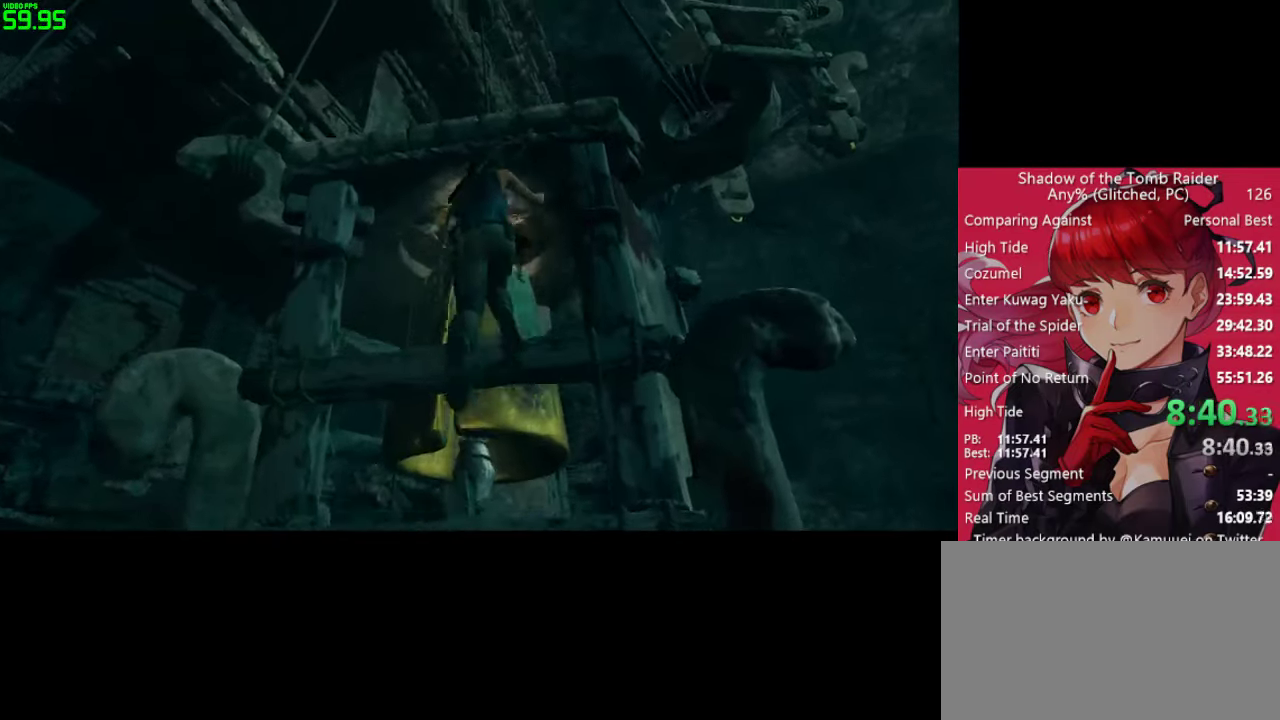
{"keys": ["w"], "mouse": [], "mouse_move": "left", "events": [[84, "space", "down"], [134, "space", "up"], [267, "space", "down"], [317, "space", "up"], [400, "space", "down"], [500, "space", "up"]]}
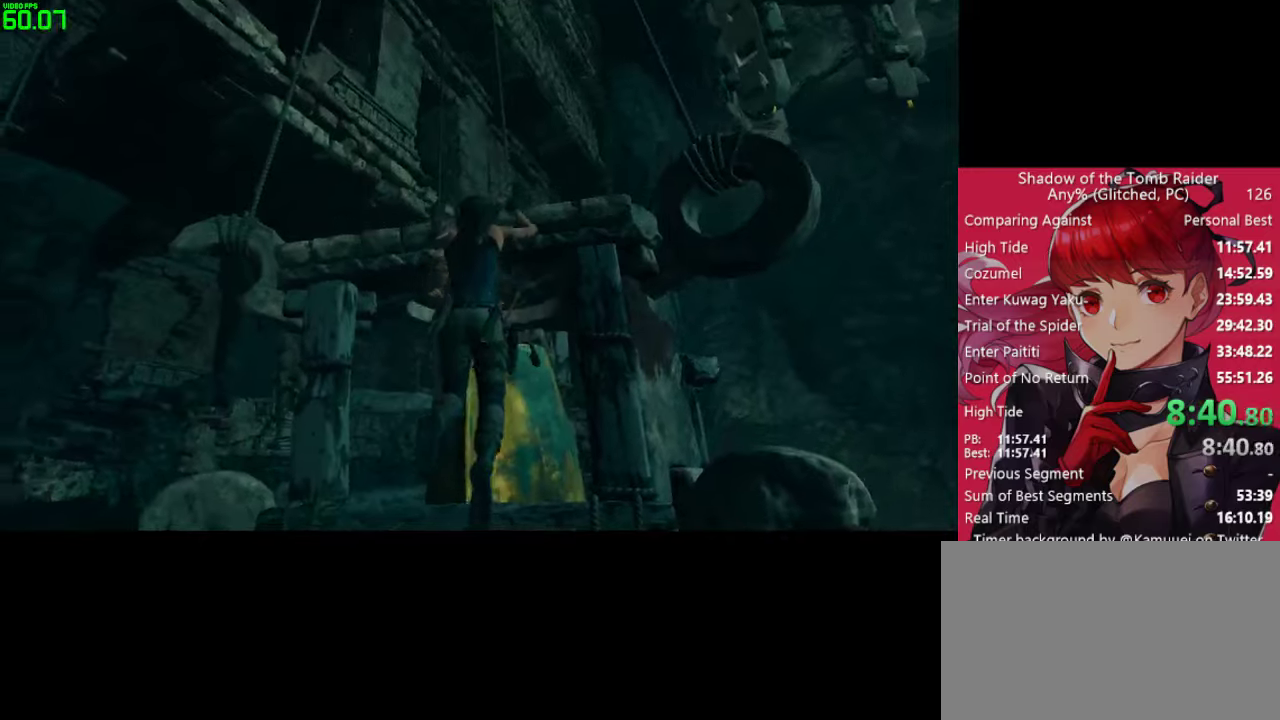
{"keys": ["w"], "mouse": [], "mouse_move": "left", "events": [[133, "space", "down"], [183, "space", "up"], [333, "space", "down"], [383, "space", "up"]]}
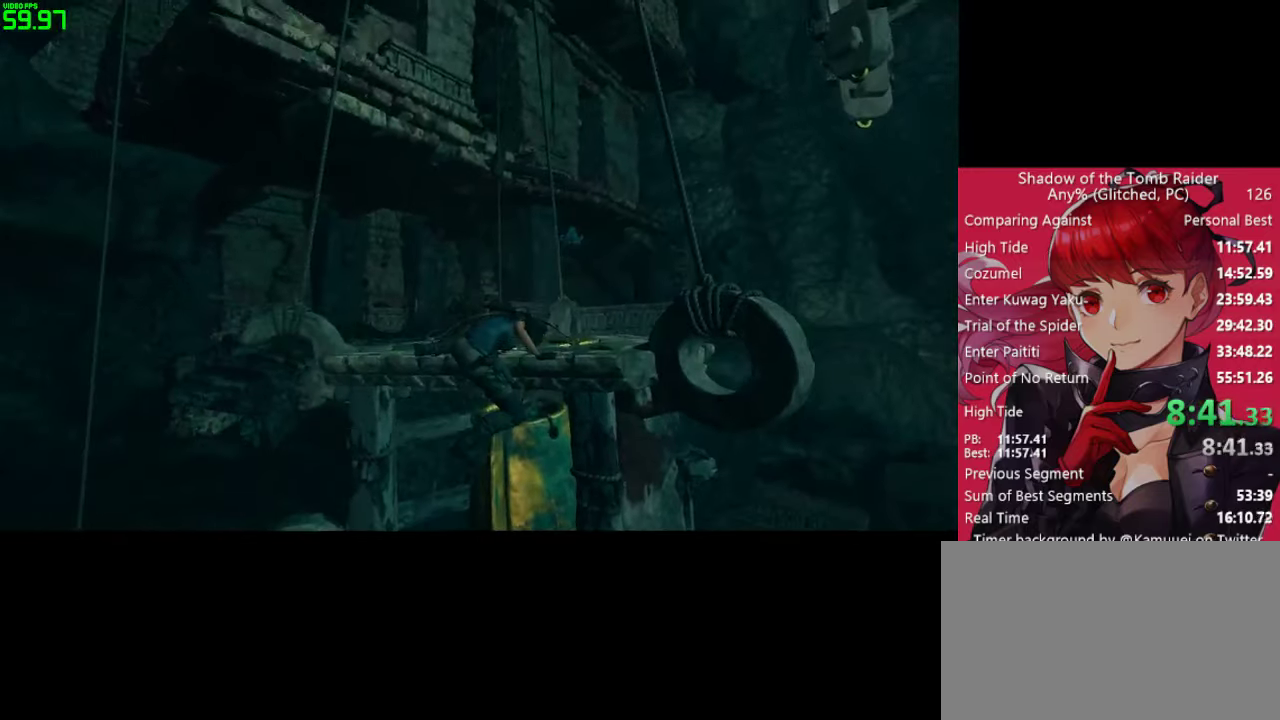
{"keys": ["w"], "mouse": [], "mouse_move": "still", "events": [[16, "space", "down"], [66, "space", "up"]]}
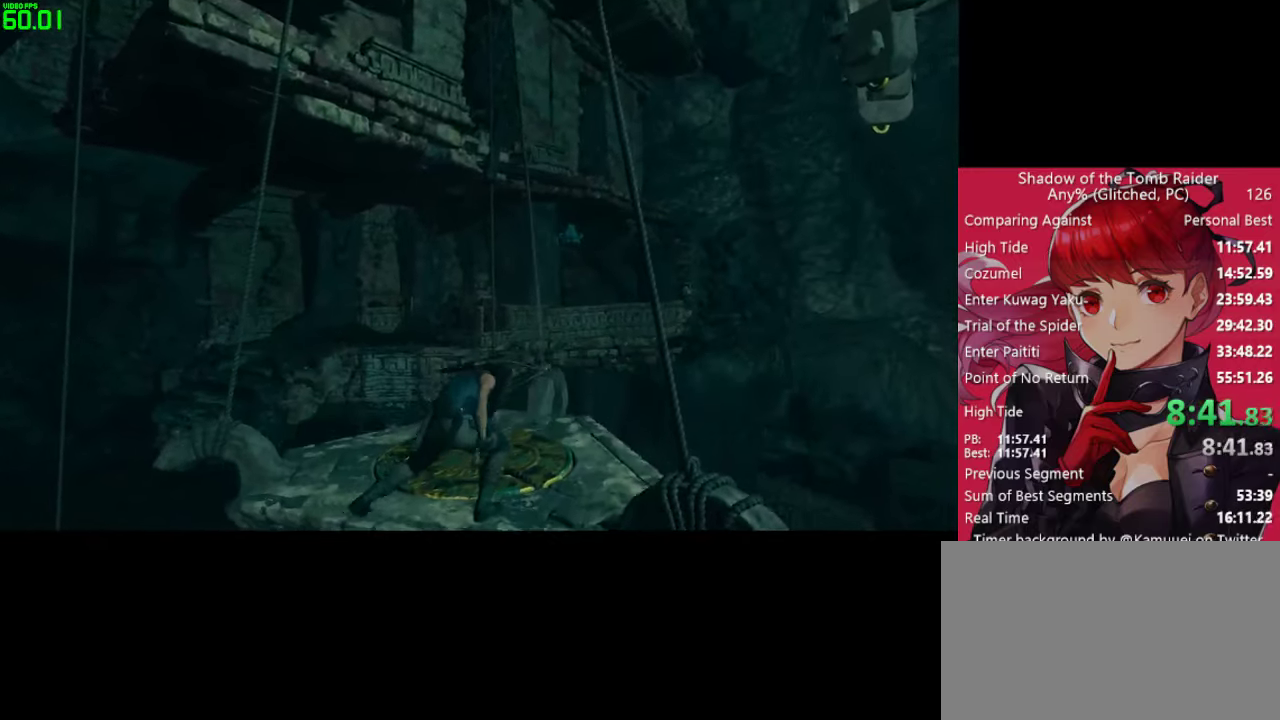
{"keys": ["w"], "mouse": [], "mouse_move": "still", "events": []}
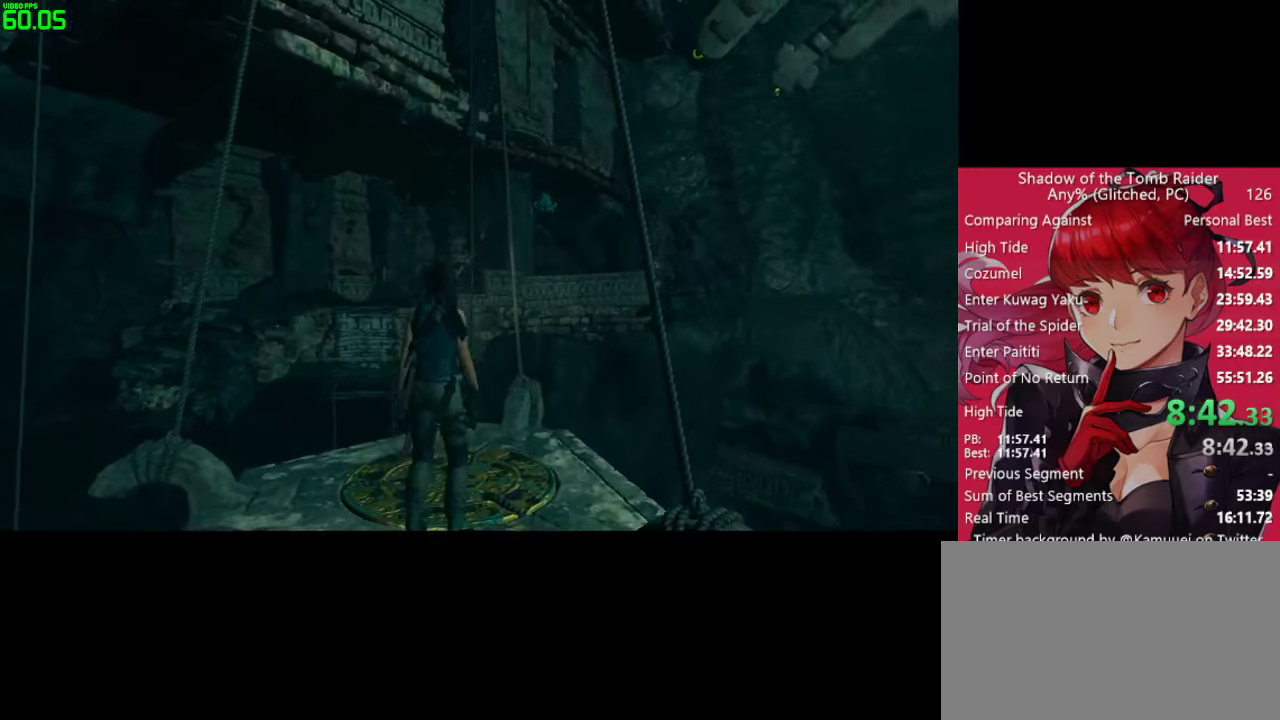
{"keys": [], "mouse": [], "mouse_move": "still", "events": [[100, "w", "up"]]}
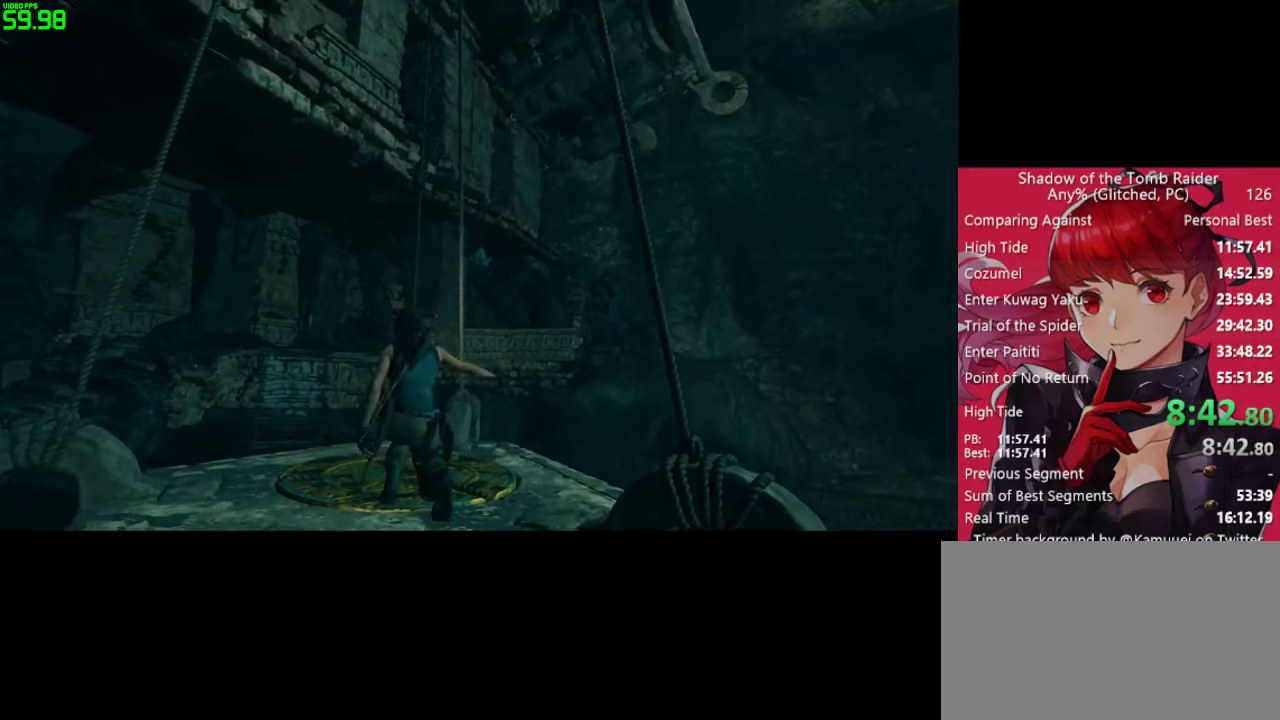
{"keys": [], "mouse": [], "mouse_move": "still", "events": []}
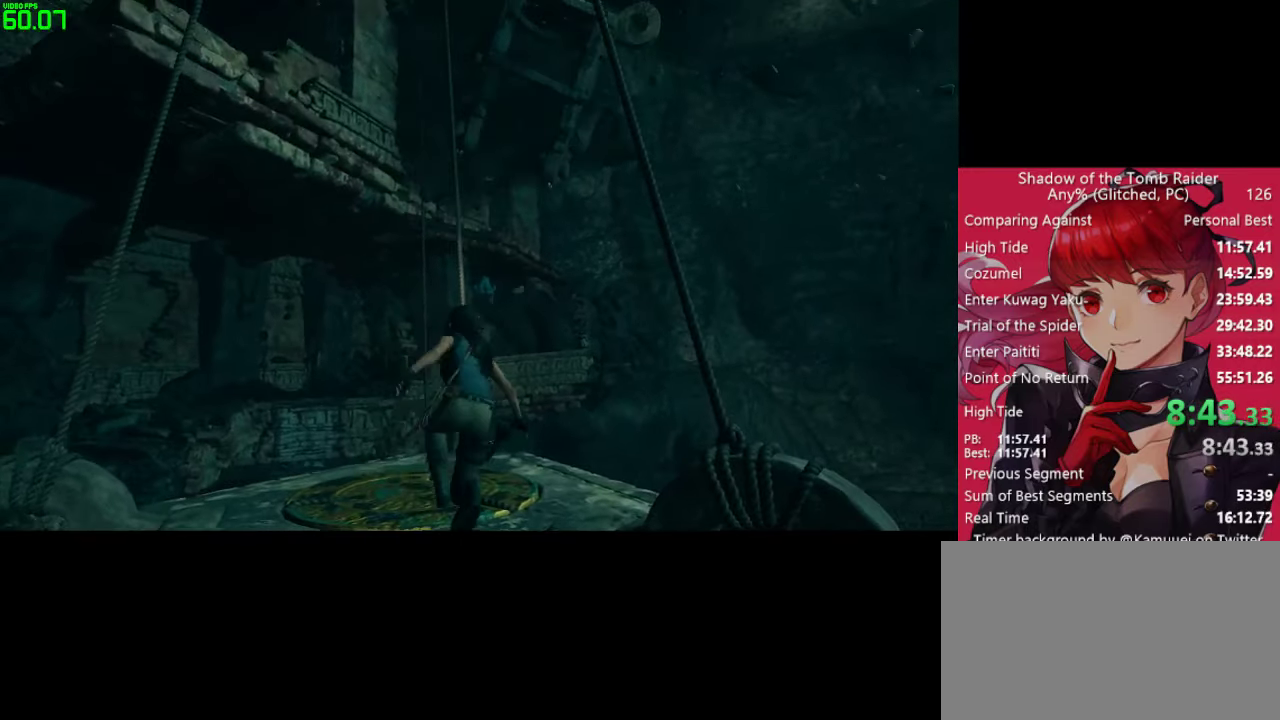
{"keys": [], "mouse": [], "mouse_move": "still", "events": []}
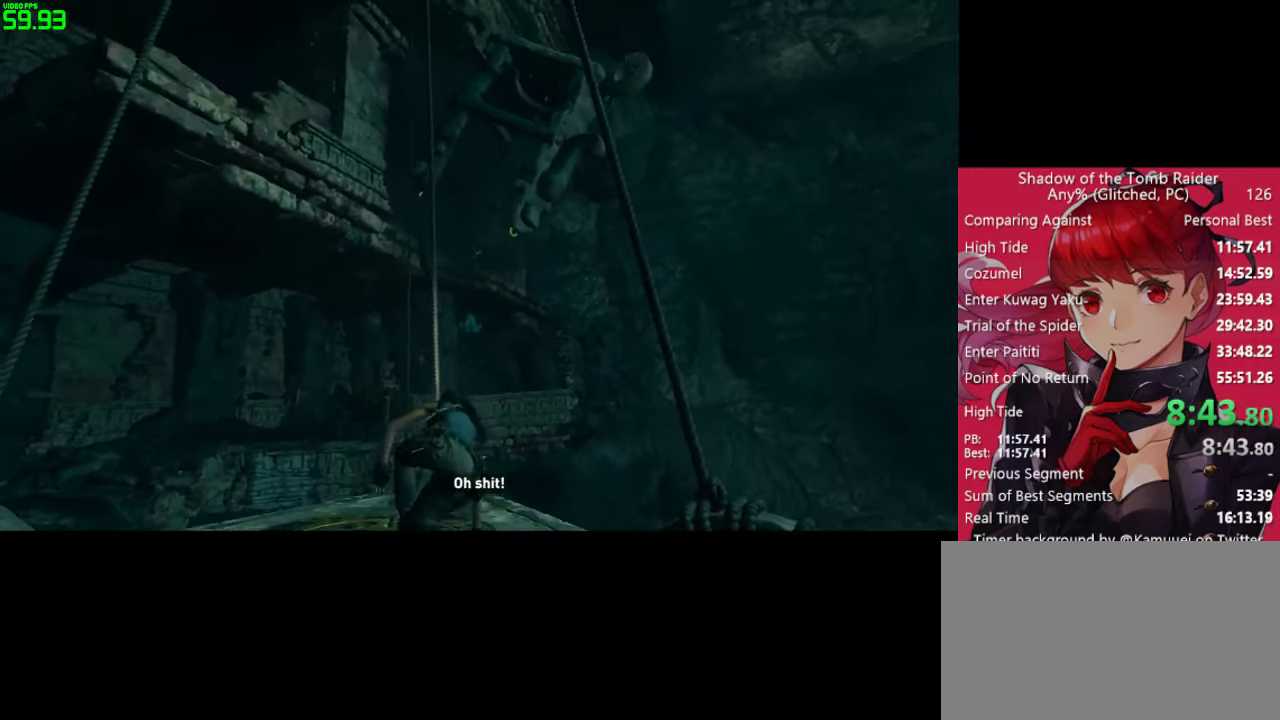
{"keys": [], "mouse": [], "mouse_move": "still", "events": []}
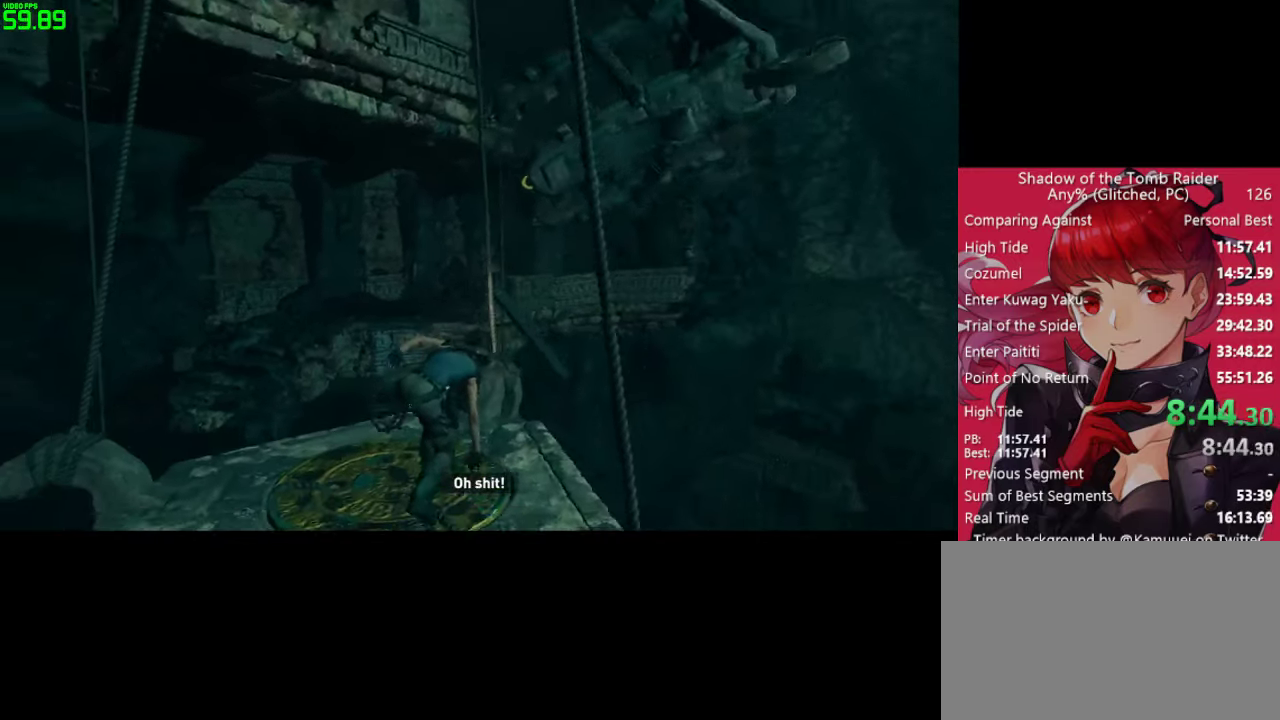
{"keys": ["a", "w"], "mouse": [], "mouse_move": "still", "events": [[350, "a", "down"], [350, "w", "down"]]}
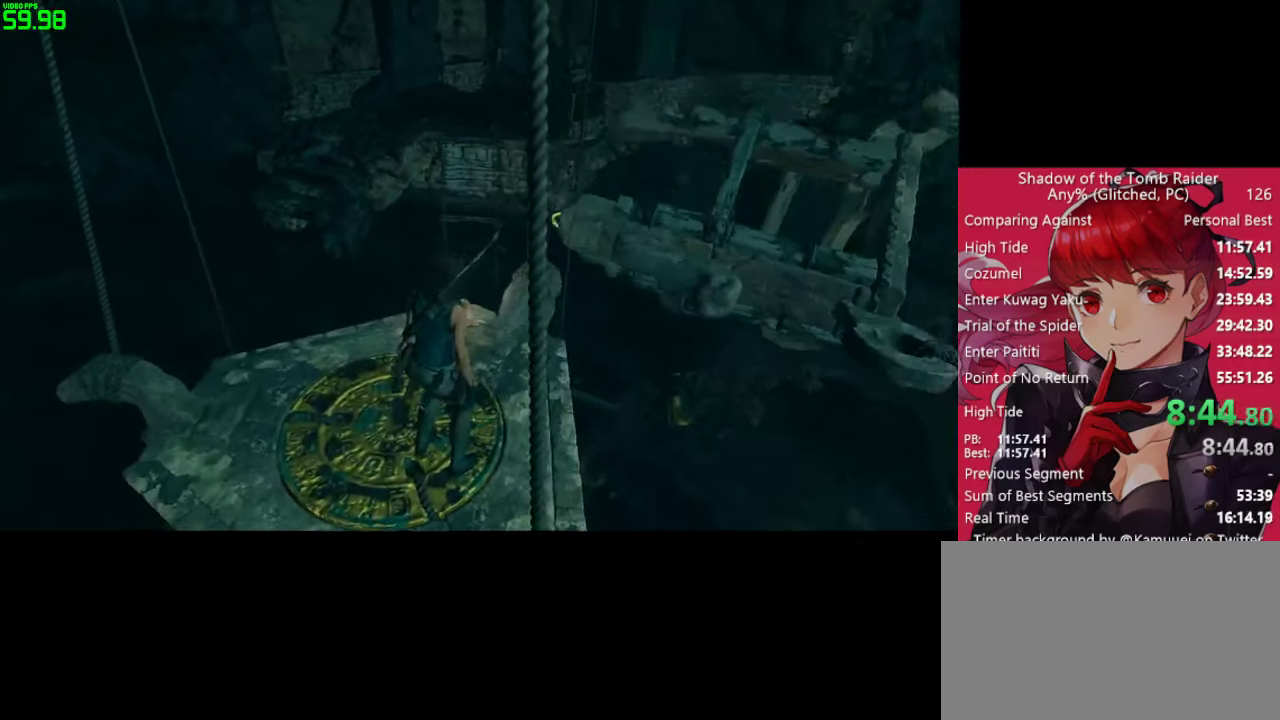
{"keys": ["w"], "mouse": [], "mouse_move": "up-right", "events": [[166, "a", "up"]]}
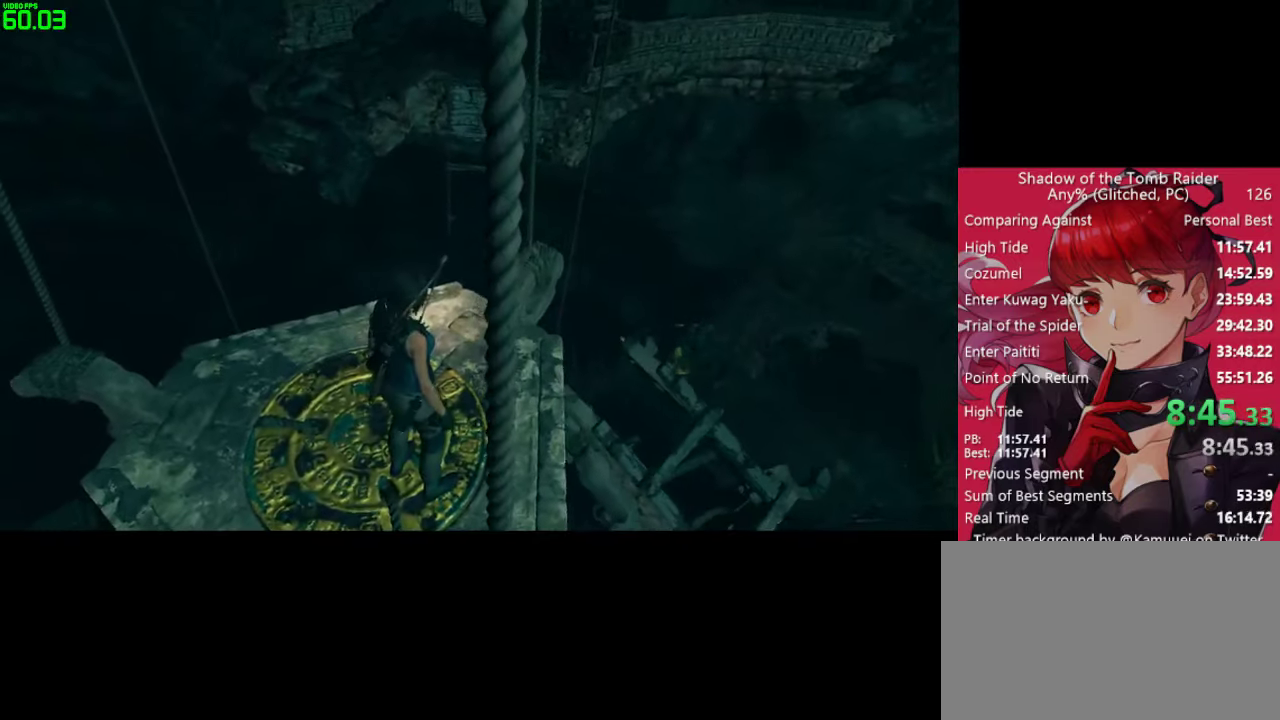
{"keys": ["w"], "mouse": [], "mouse_move": "up-right", "events": []}
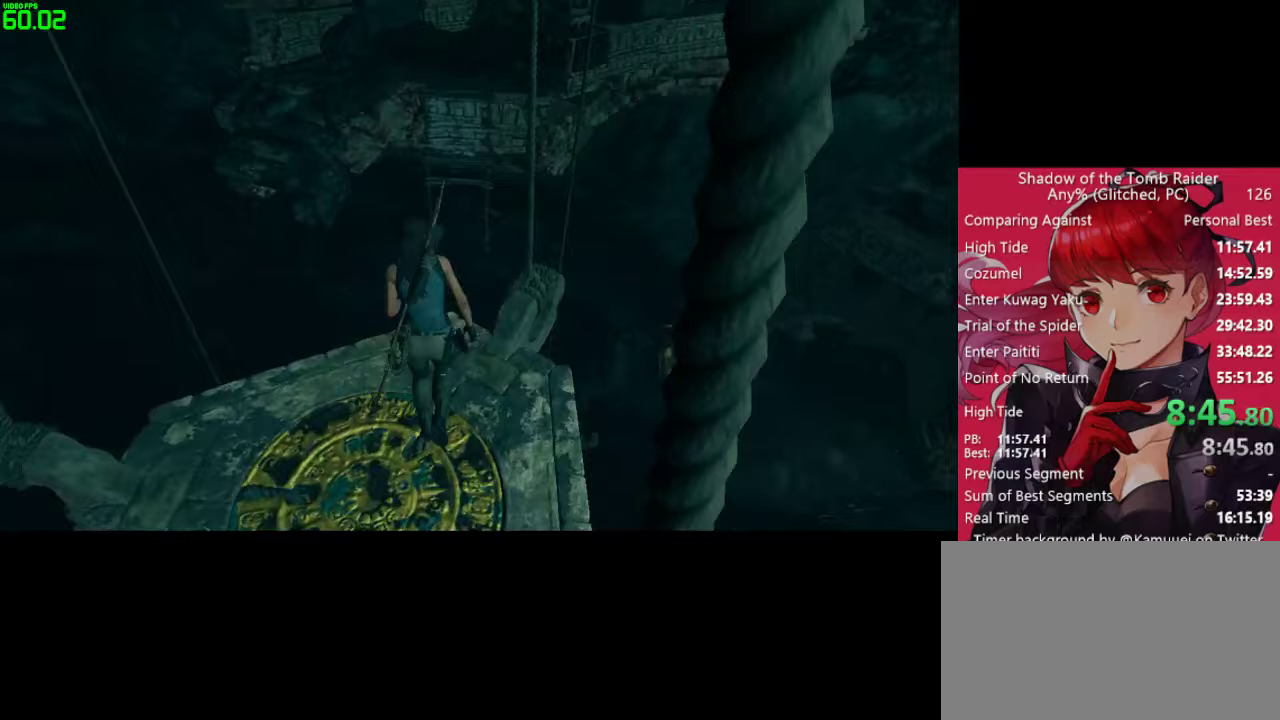
{"keys": ["space", "w"], "mouse": [], "mouse_move": "up-right", "events": [[17, "shift", "down"], [117, "shift", "up"], [300, "space", "down"]]}
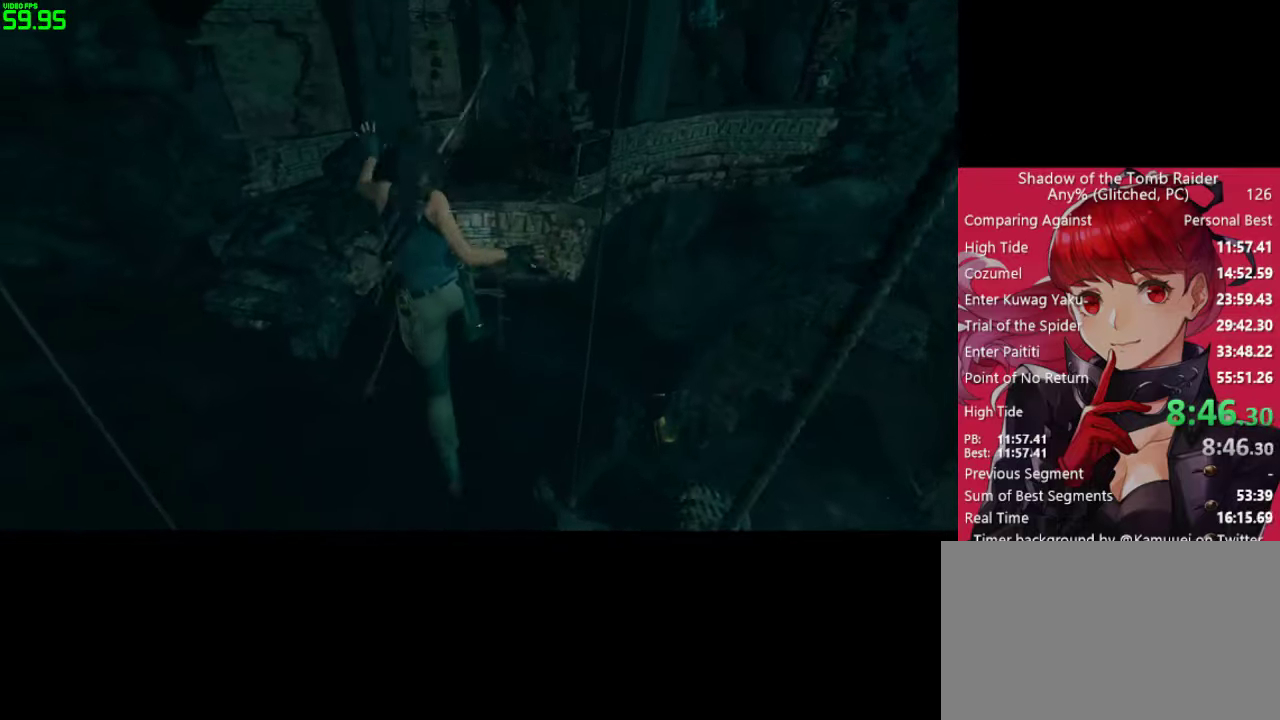
{"keys": ["w"], "mouse": [], "mouse_move": "still", "events": [[83, "d", "down"], [217, "space", "up"], [317, "d", "up"]]}